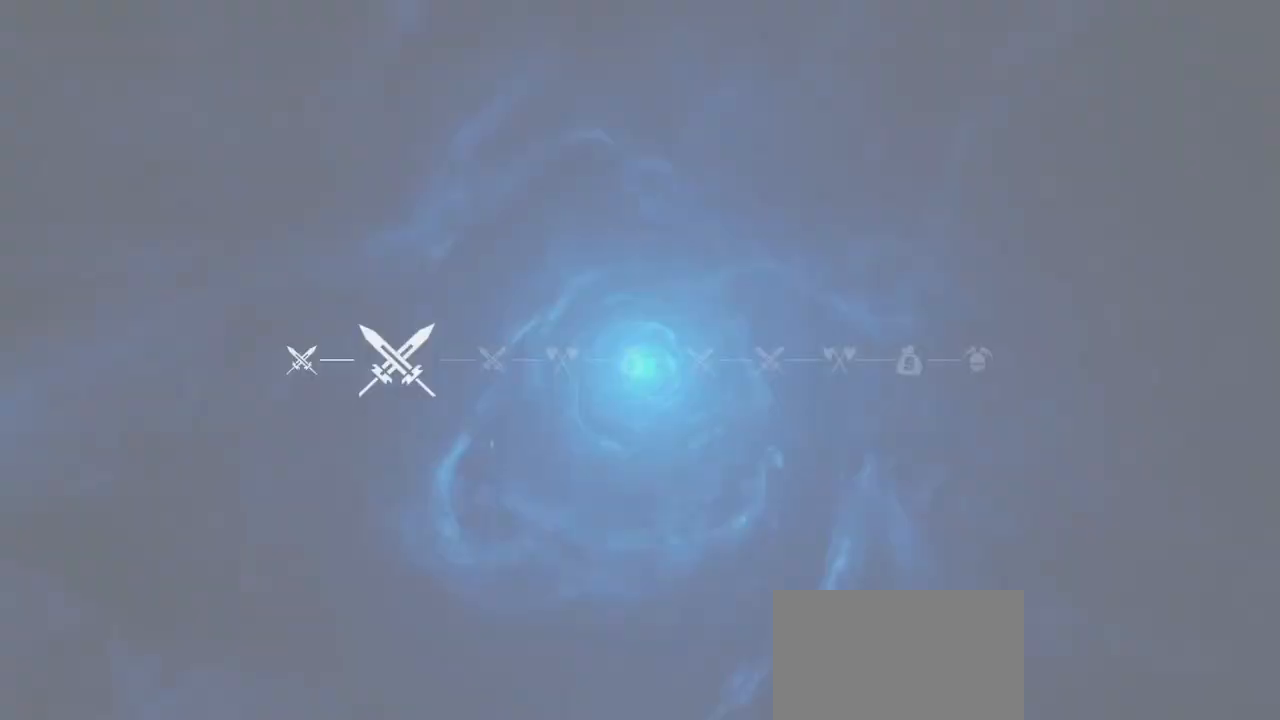
Gameplay with keyboard and mouse; each line is a JSON object with the keys and mouse buttons held at the frame after it. "events" lists presses ("down") and releases ("up") of "a", "ctrl", "d", "e", "q", "s", "shift", "space", "w", "mouse_left", "mouse_wheel", "mouse_right", "mouse_mb4" and "mouse_mb5" between this image and that frame as [ms after this image, input, new state], when the widget could be followed in between. "mouse_left", "mouse_wheel", "mouse_right", "mouse_mb4", "mouse_mb5" = the "left", "wheel", "right", "mb4", "mb5" buttons of the "mouse" list. No other keys are recorded. "wheel" means that the mouse wheel is clicked or scrolled. Mouse movement is not recorded.
{"keys": ["w"], "mouse": [], "events": []}
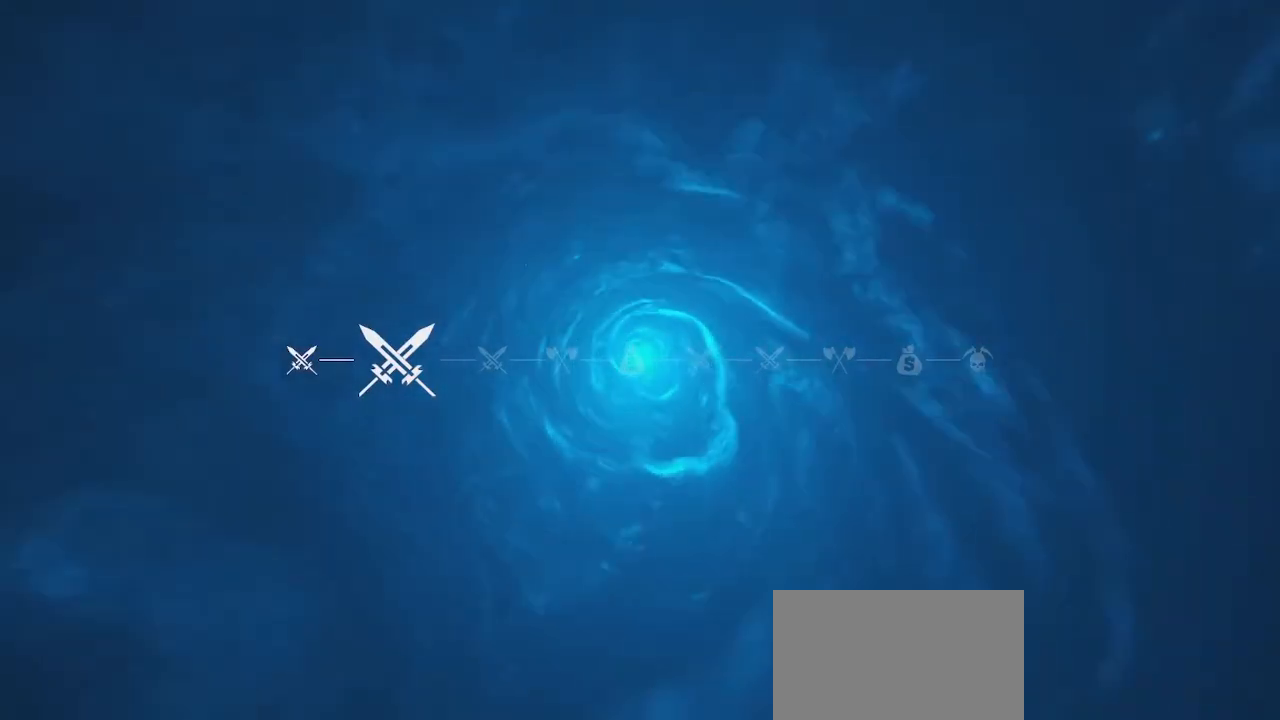
{"keys": ["w"], "mouse": [], "events": [[50, "mouse_wheel", "down"], [467, "mouse_wheel", "up"]]}
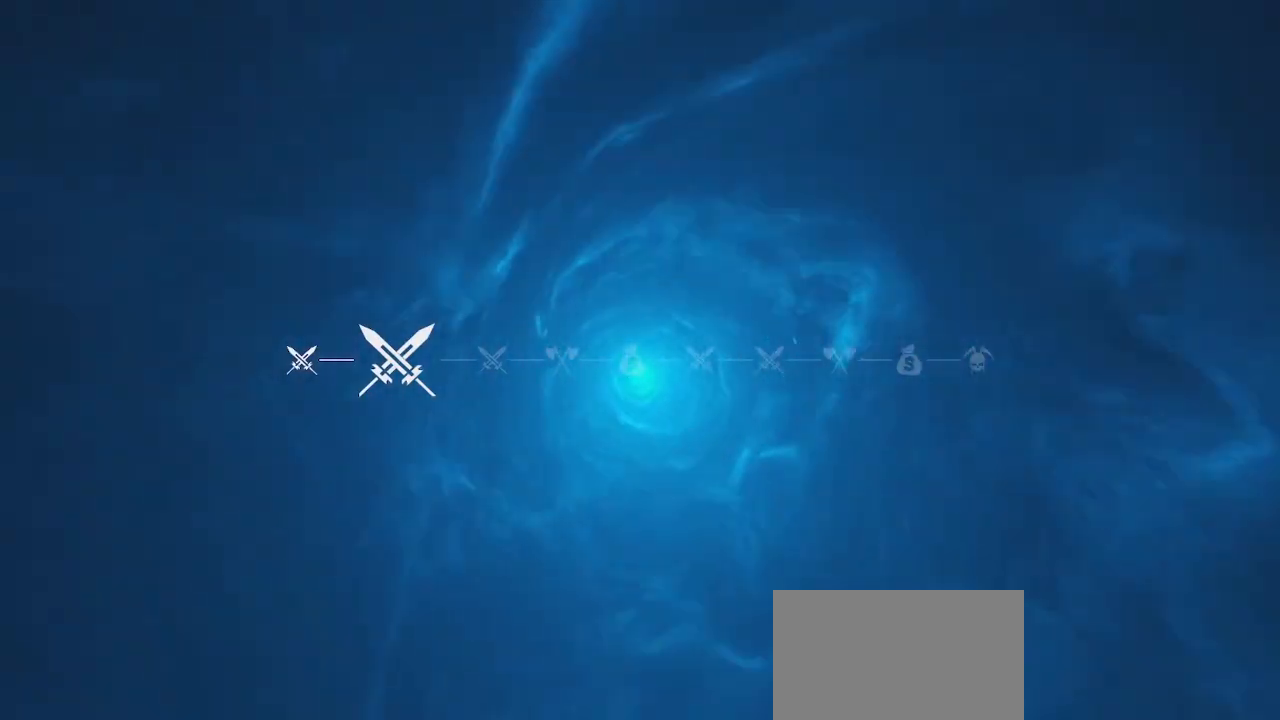
{"keys": ["w"], "mouse": [], "events": [[183, "mouse_wheel", "down"], [333, "mouse_wheel", "up"]]}
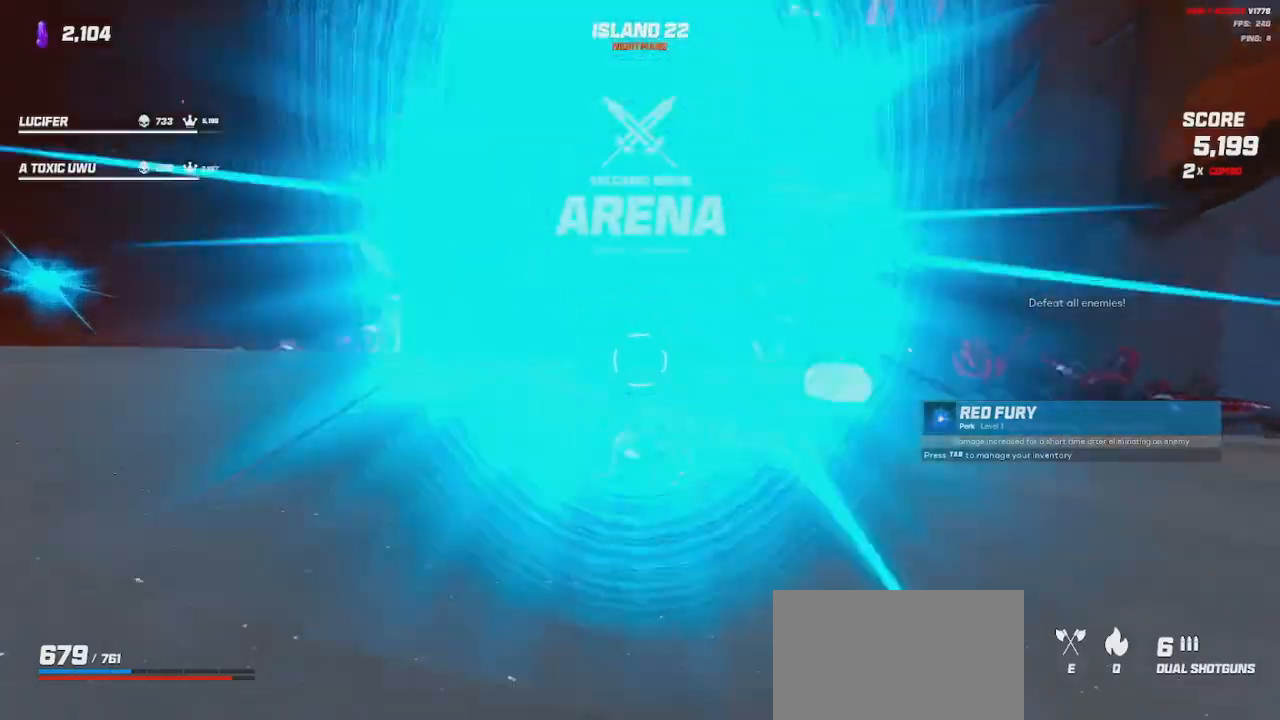
{"keys": ["a", "shift", "w"], "mouse": []}
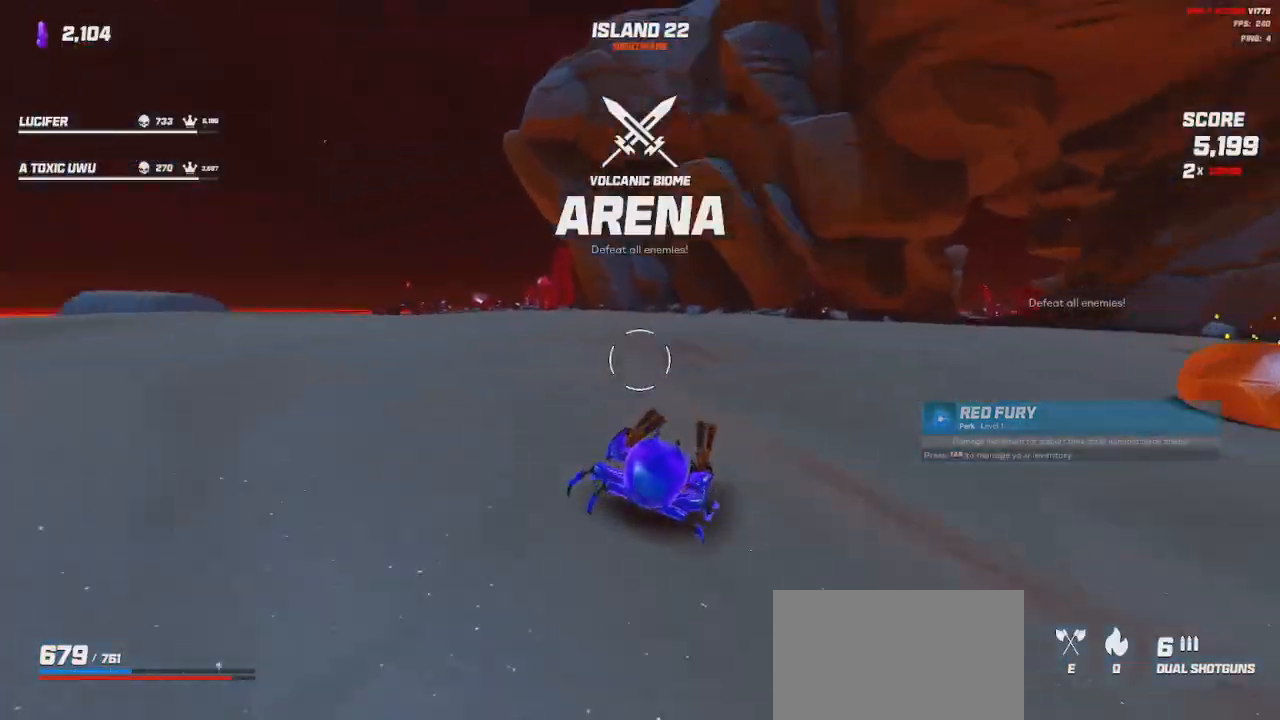
{"keys": ["a", "shift", "space", "w"], "mouse": [], "events": [[50, "space", "down"], [183, "space", "up"], [450, "space", "down"]]}
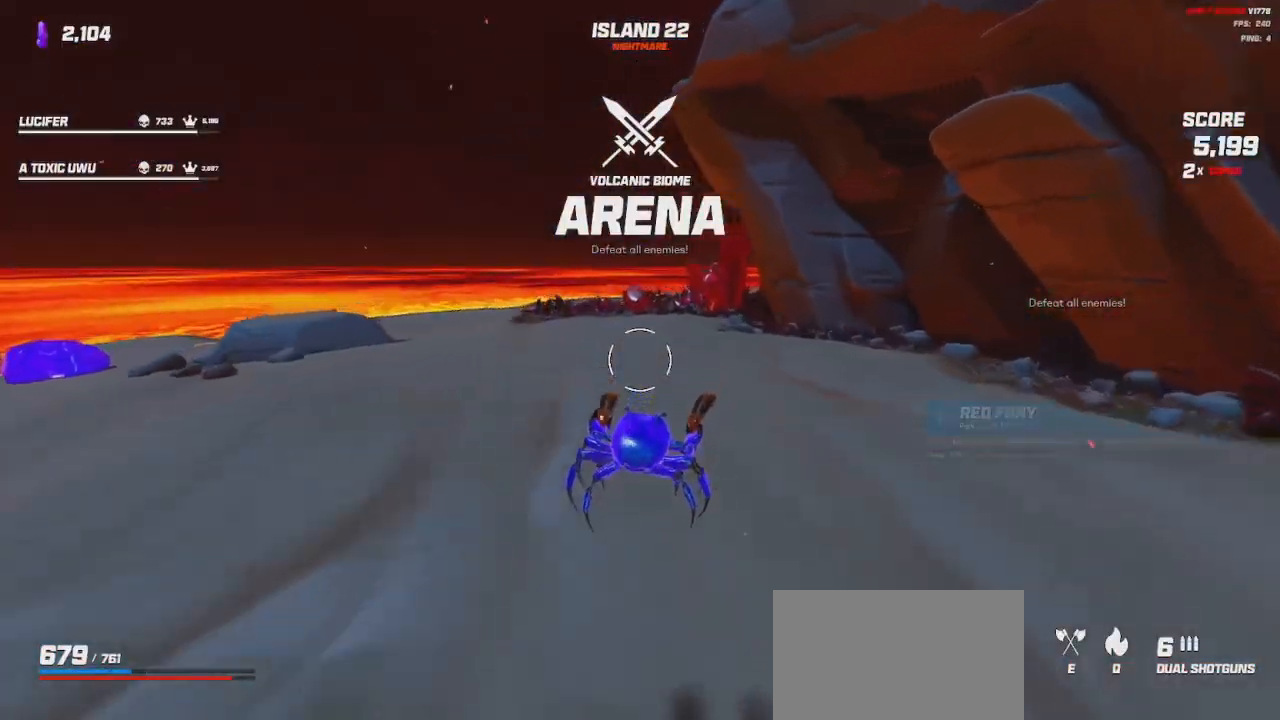
{"keys": ["a", "shift", "w"], "mouse": [], "events": [[67, "space", "up"]]}
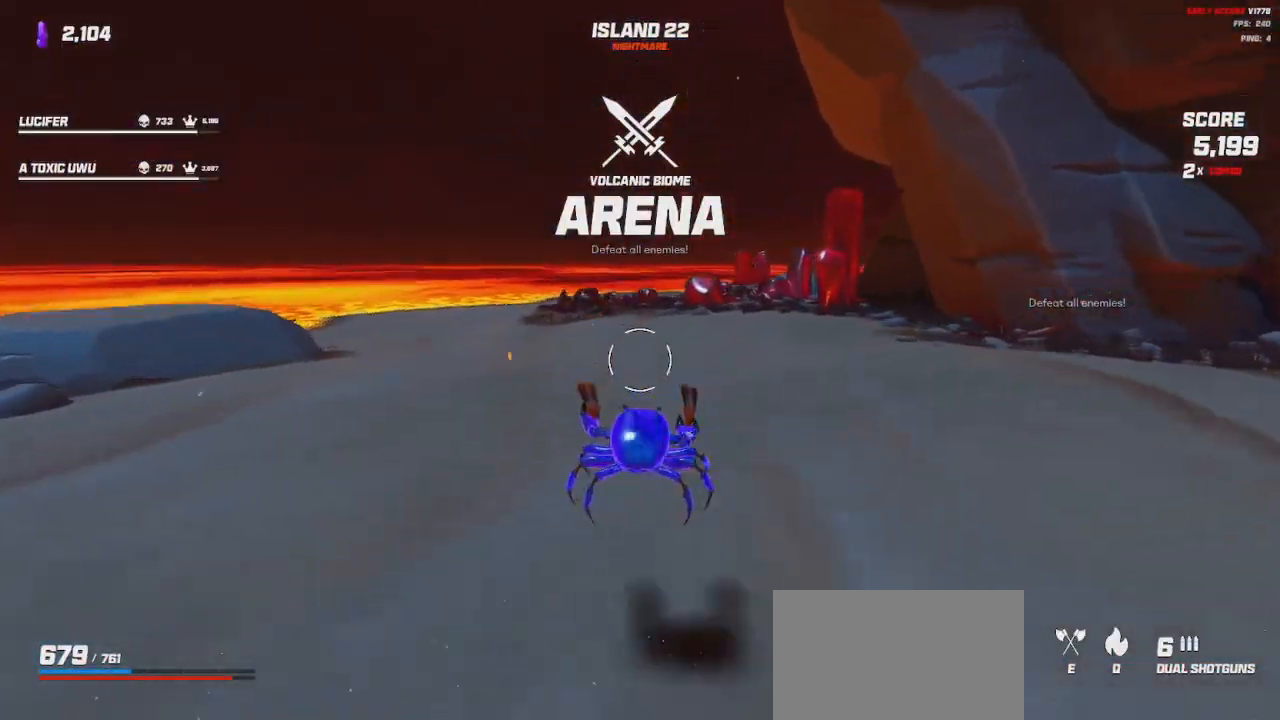
{"keys": ["shift", "w"], "mouse": [], "events": [[183, "a", "up"], [317, "space", "down"], [433, "space", "up"]]}
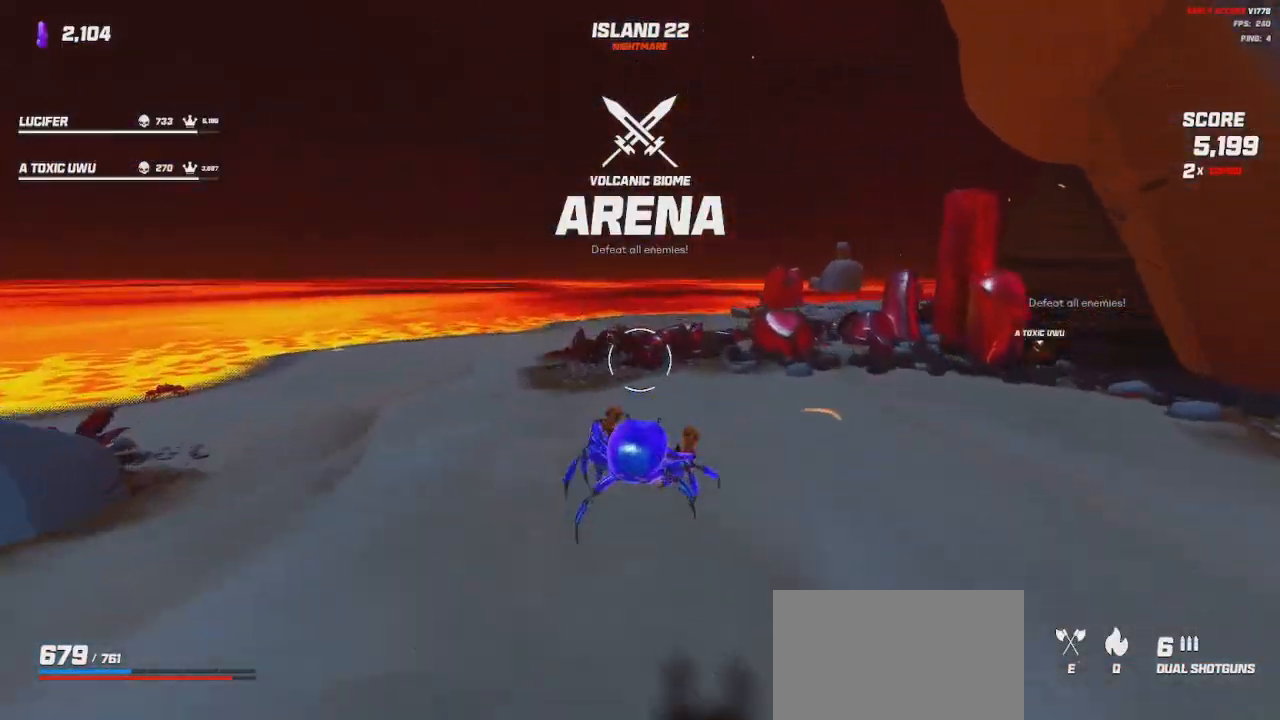
{"keys": ["a", "shift", "w"], "mouse": [], "events": [[100, "a", "down"], [133, "space", "down"], [267, "space", "up"]]}
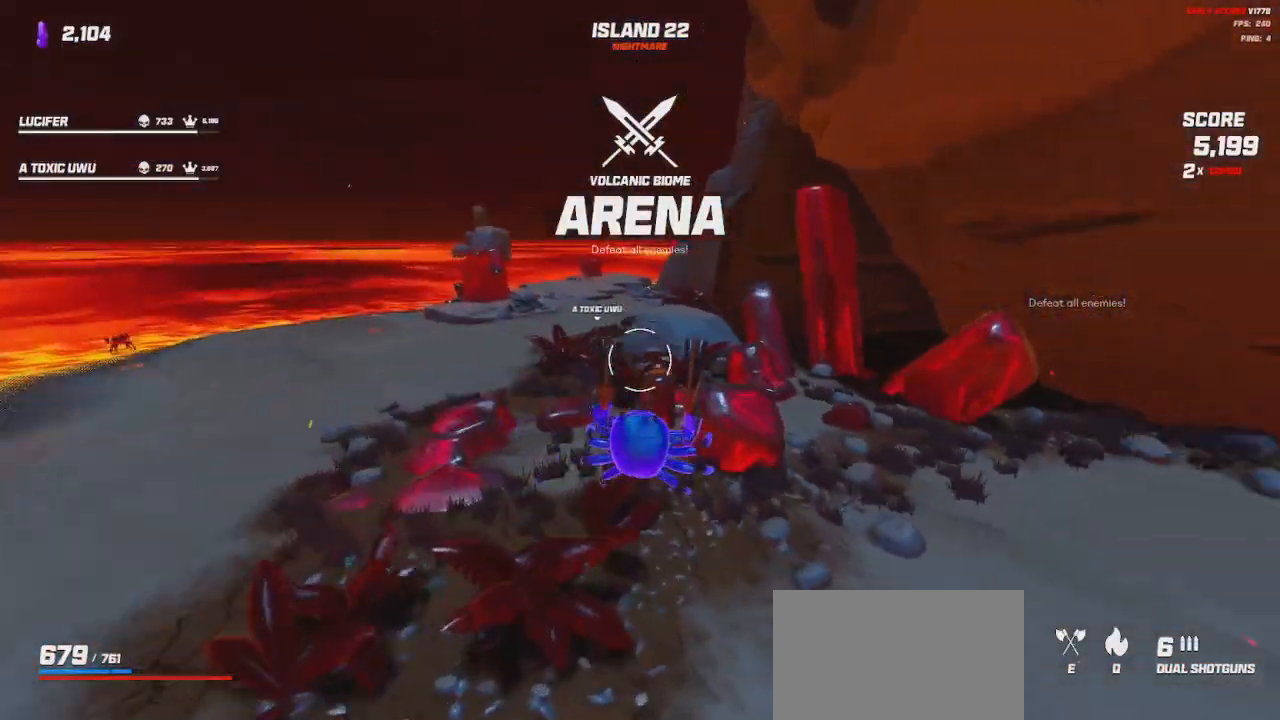
{"keys": ["d", "shift", "space", "w"], "mouse": [], "events": [[33, "d", "down"], [83, "a", "up"], [483, "space", "down"]]}
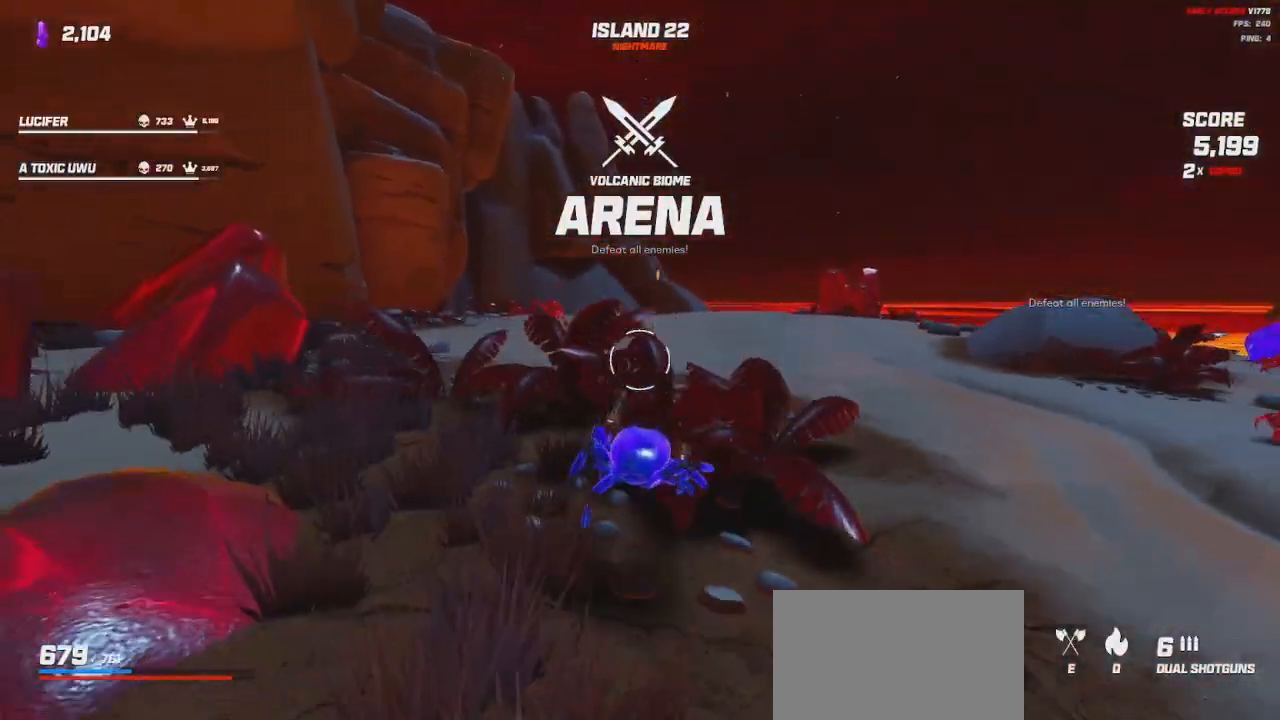
{"keys": ["d", "space", "w"], "mouse": [], "events": [[50, "shift", "up"], [67, "space", "up"], [450, "mouse_left", "down"], [467, "space", "down"], [500, "mouse_left", "up"]]}
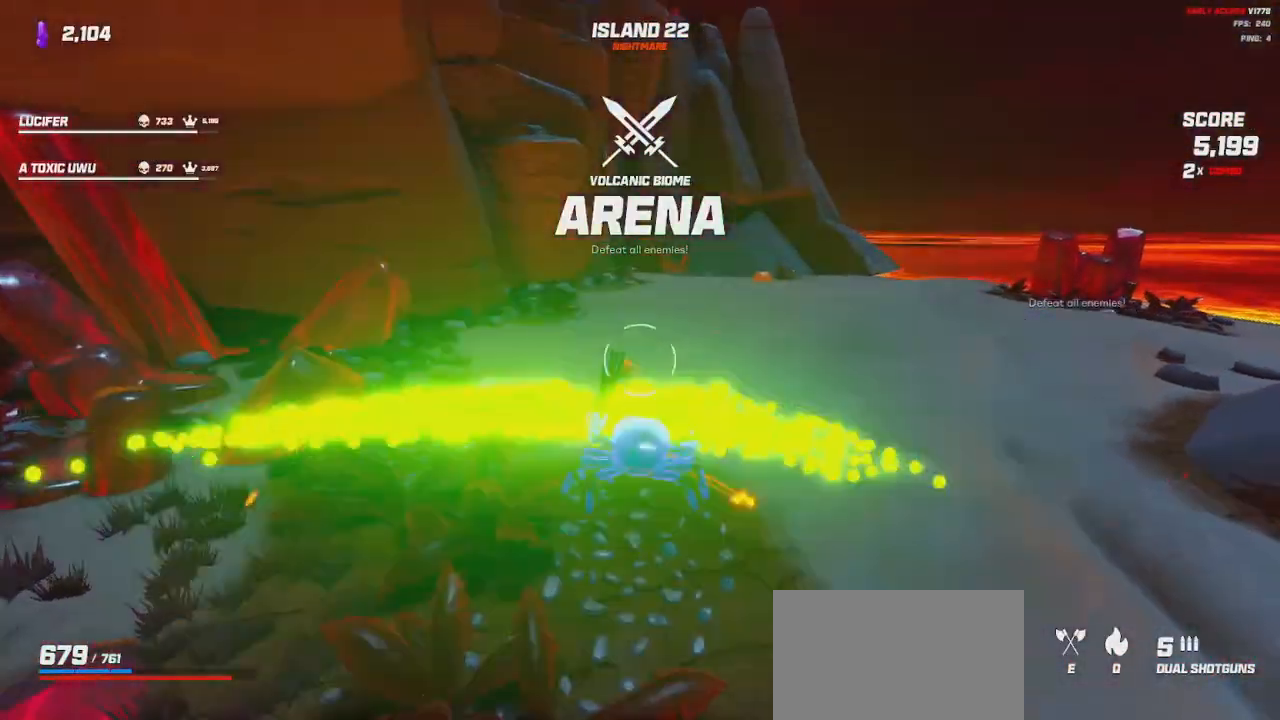
{"keys": ["d", "shift", "w"], "mouse": []}
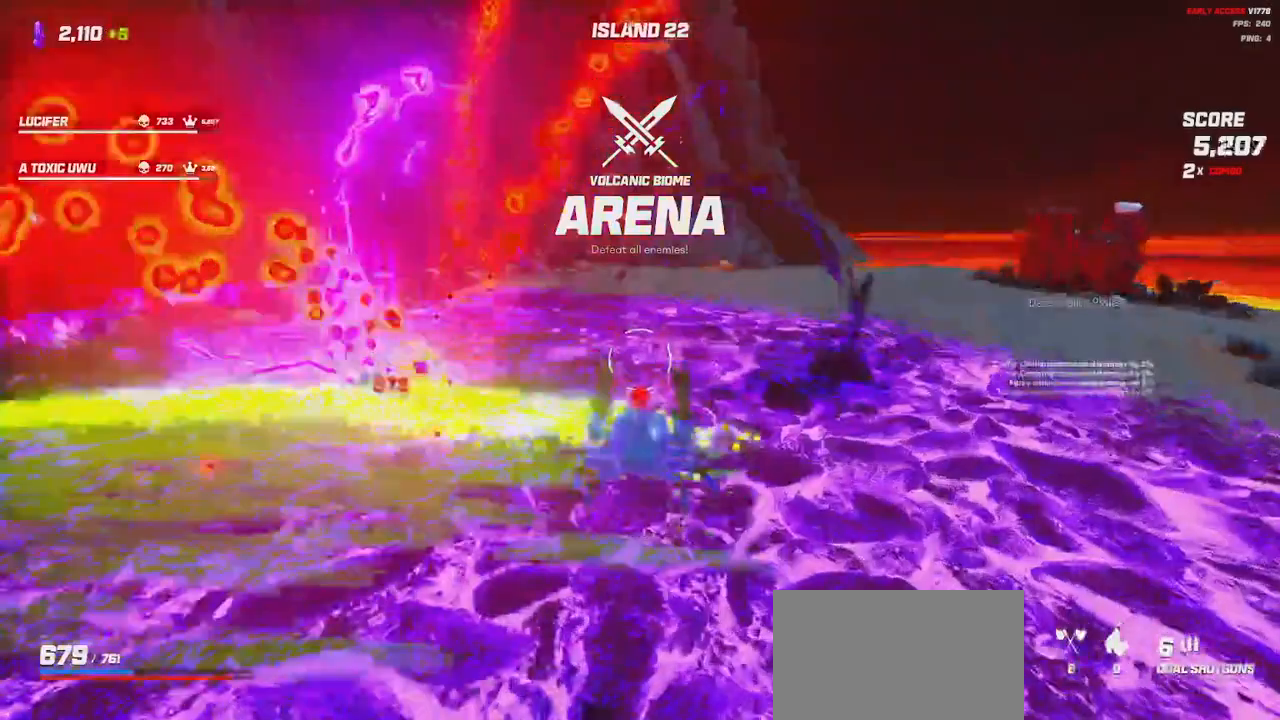
{"keys": ["d", "shift", "space", "w"], "mouse": [], "events": [[183, "space", "down"], [300, "space", "up"], [467, "space", "down"]]}
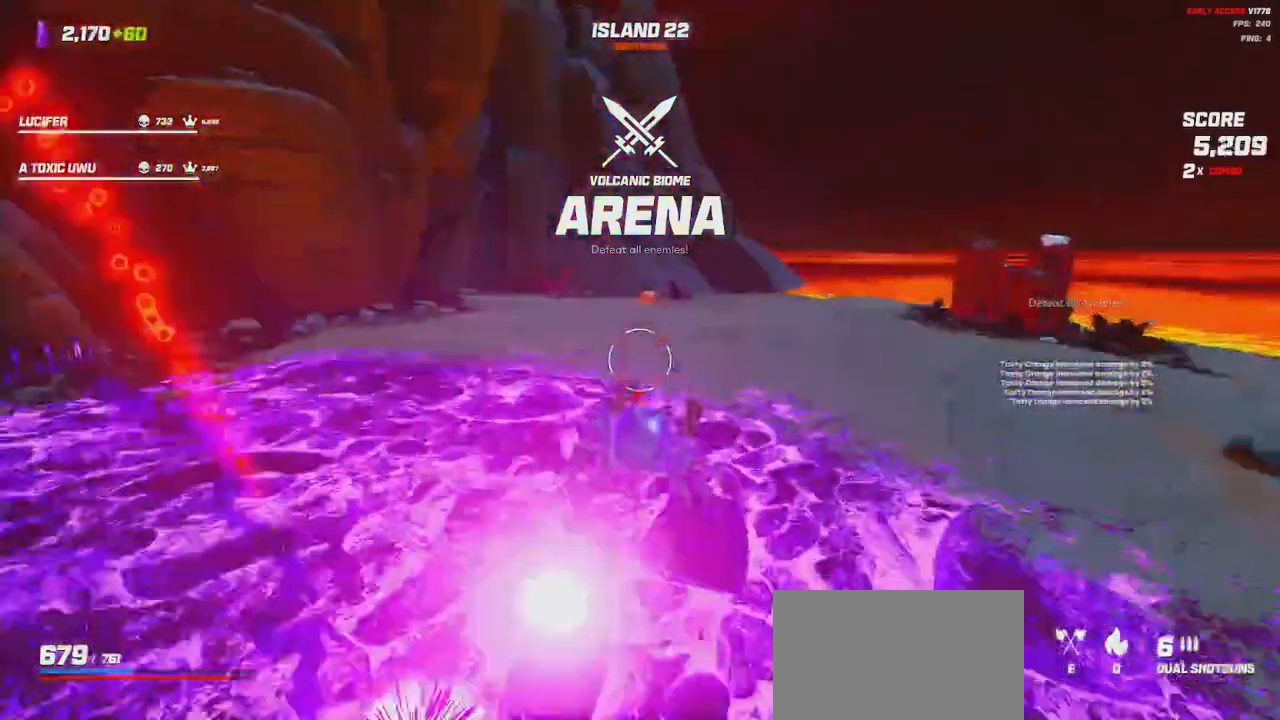
{"keys": ["d", "shift"], "mouse": [], "events": [[83, "space", "up"], [350, "w", "up"]]}